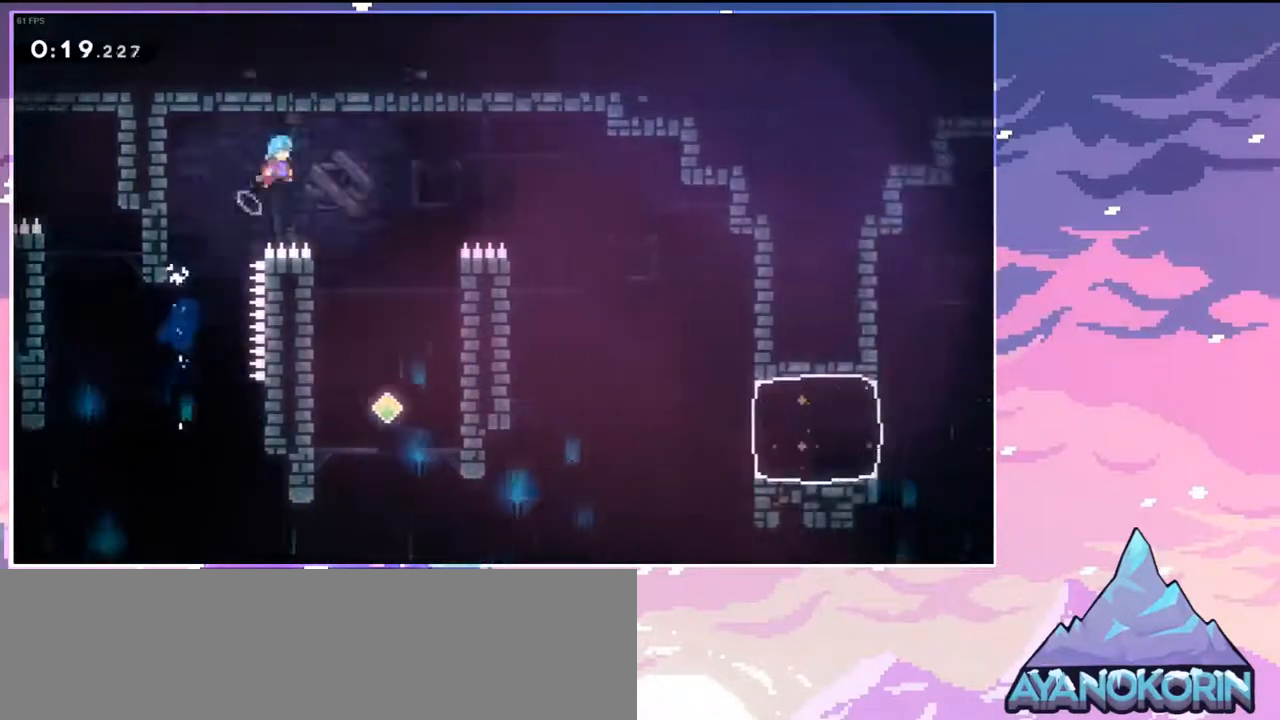
Gameplay with keyboard; each line is a JSON object with the keys held at the frame after it. "events" lists presses ("down") and releases ("up") of "dash", "down", "grab", "jump", "jump2", "left", "menu", "right", "skip" and "up" between this image and that frame as [ms after this image, input, new state], when the widget could be followed in between. No other keys are recorded. Mouse input is not recorded. Key names are as the overlay labels them; some are game actions (e.g. jump) rather than physical keys.
{"keys": ["down"], "events": [[50, "down", "down"], [233, "right", "up"]]}
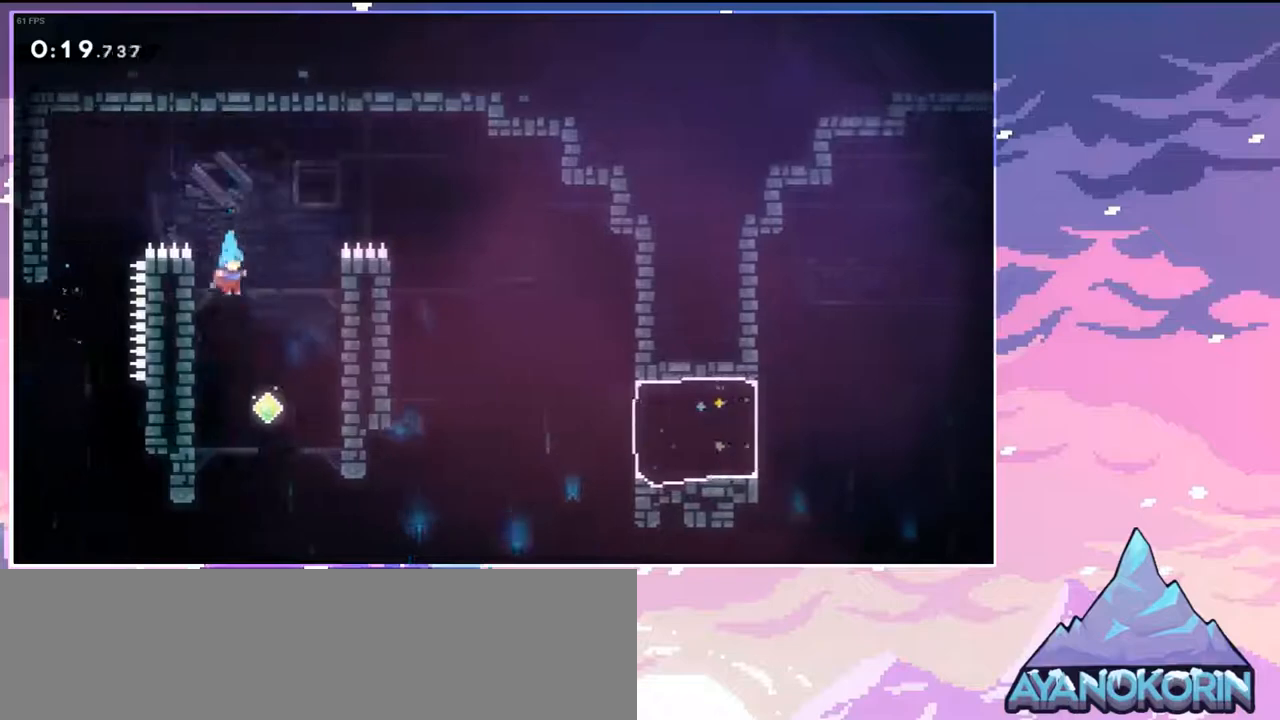
{"keys": ["grab", "jump", "right", "up"], "events": [[17, "left", "down"], [200, "jump", "down"], [200, "left", "up"], [250, "down", "up"], [250, "right", "down"], [350, "up", "down"], [383, "grab", "down"]]}
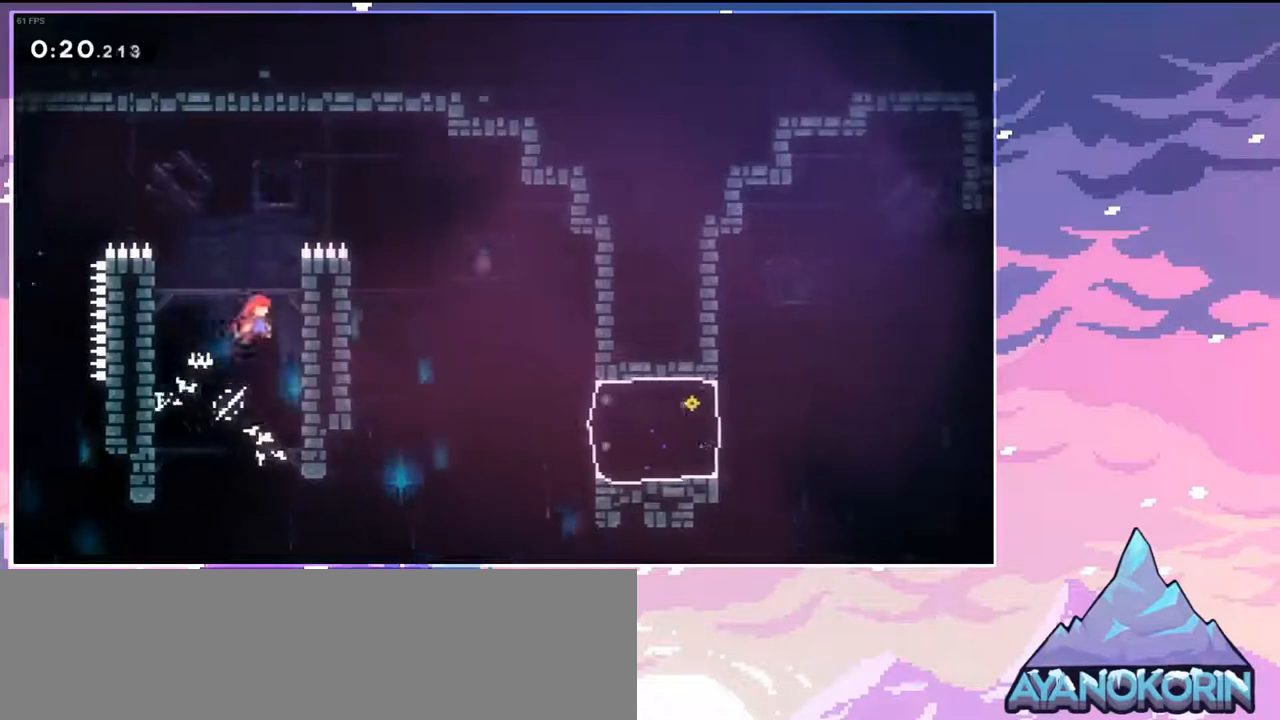
{"keys": ["grab", "jump", "right", "up"], "events": [[83, "jump", "up"], [167, "jump", "down"], [317, "jump", "up"], [350, "jump", "down"]]}
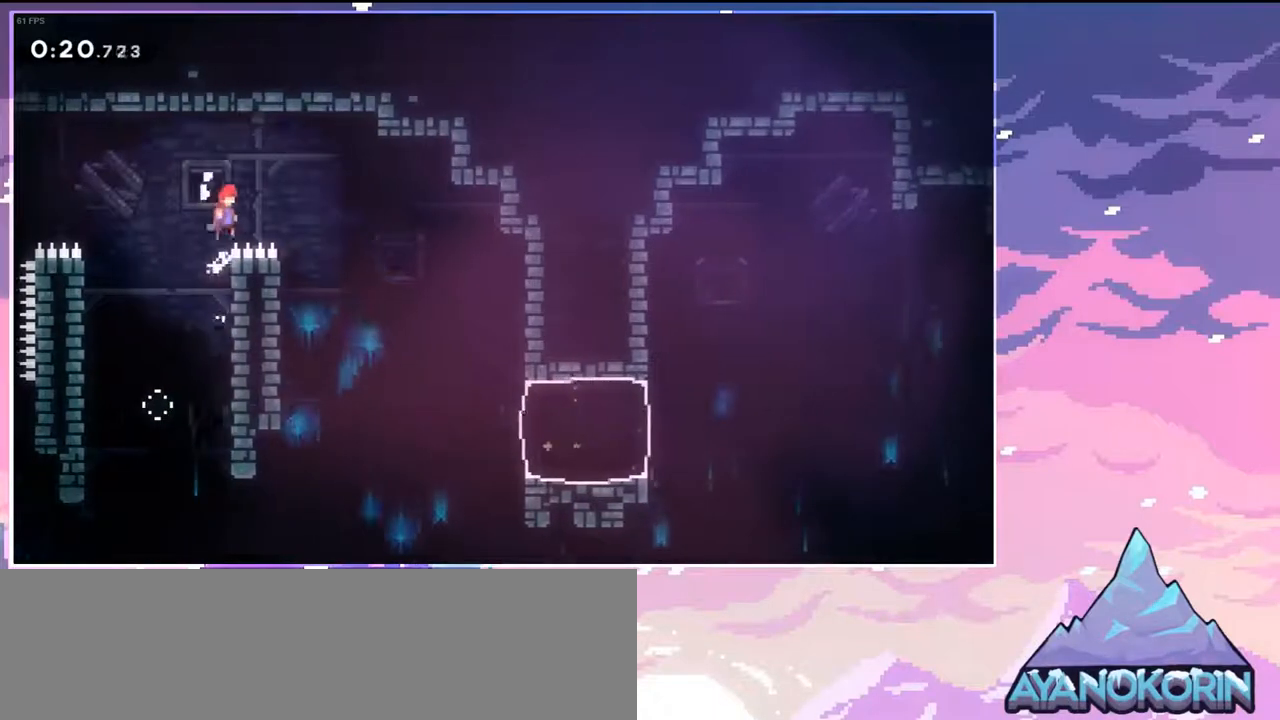
{"keys": ["down", "right"], "events": [[50, "grab", "up"], [133, "up", "up"], [417, "down", "down"], [467, "jump", "up"]]}
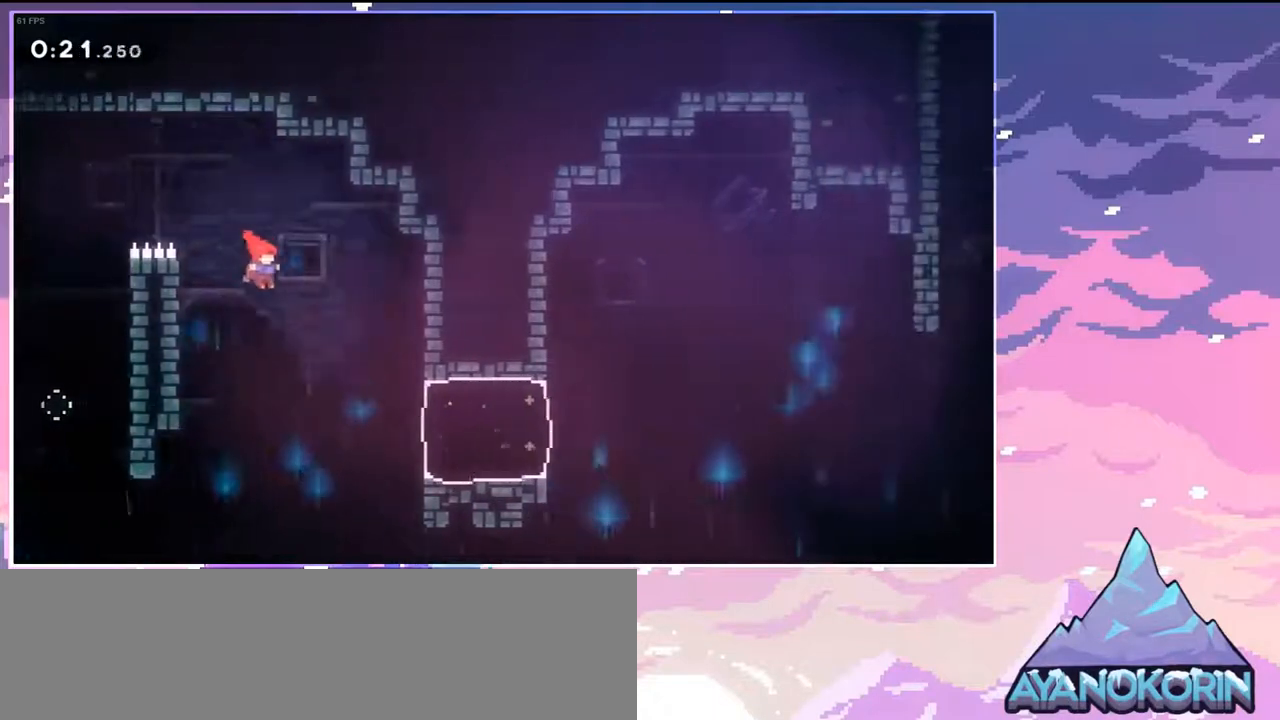
{"keys": ["right"], "events": [[200, "down", "up"], [250, "dash", "down"], [383, "dash", "up"]]}
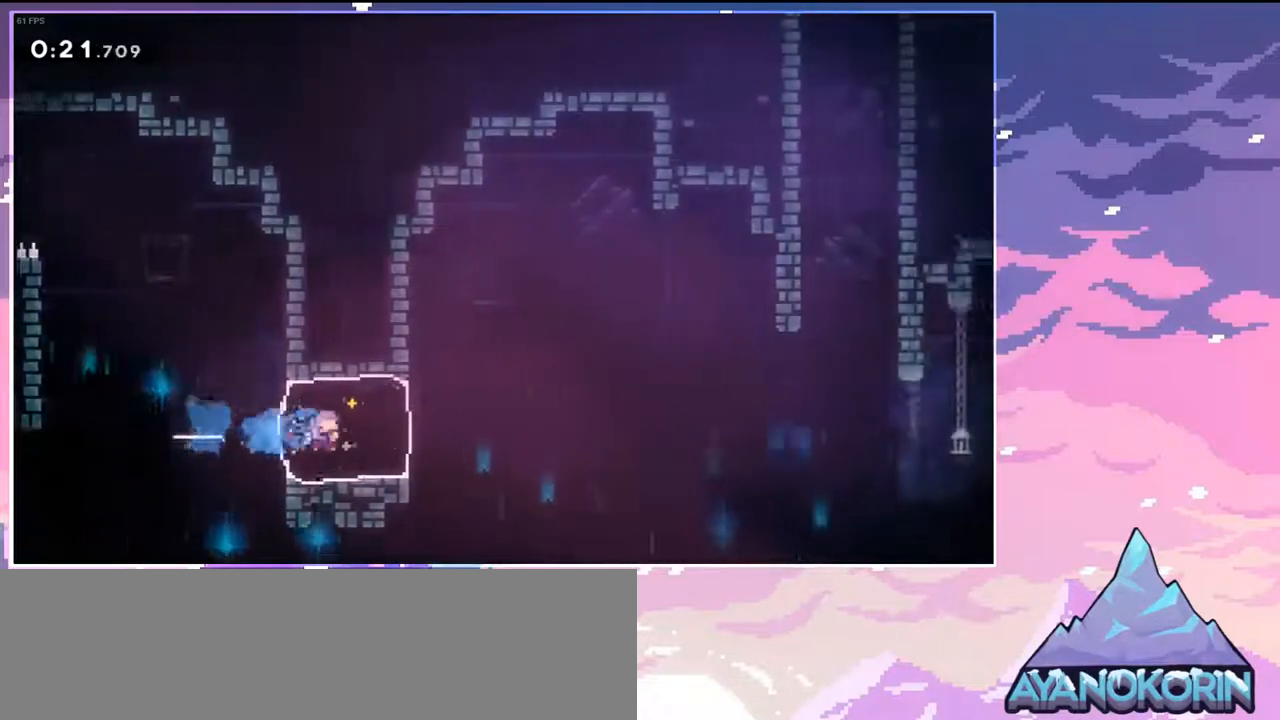
{"keys": ["jump", "jump2", "right"], "events": [[117, "jump", "down"], [167, "jump2", "down"]]}
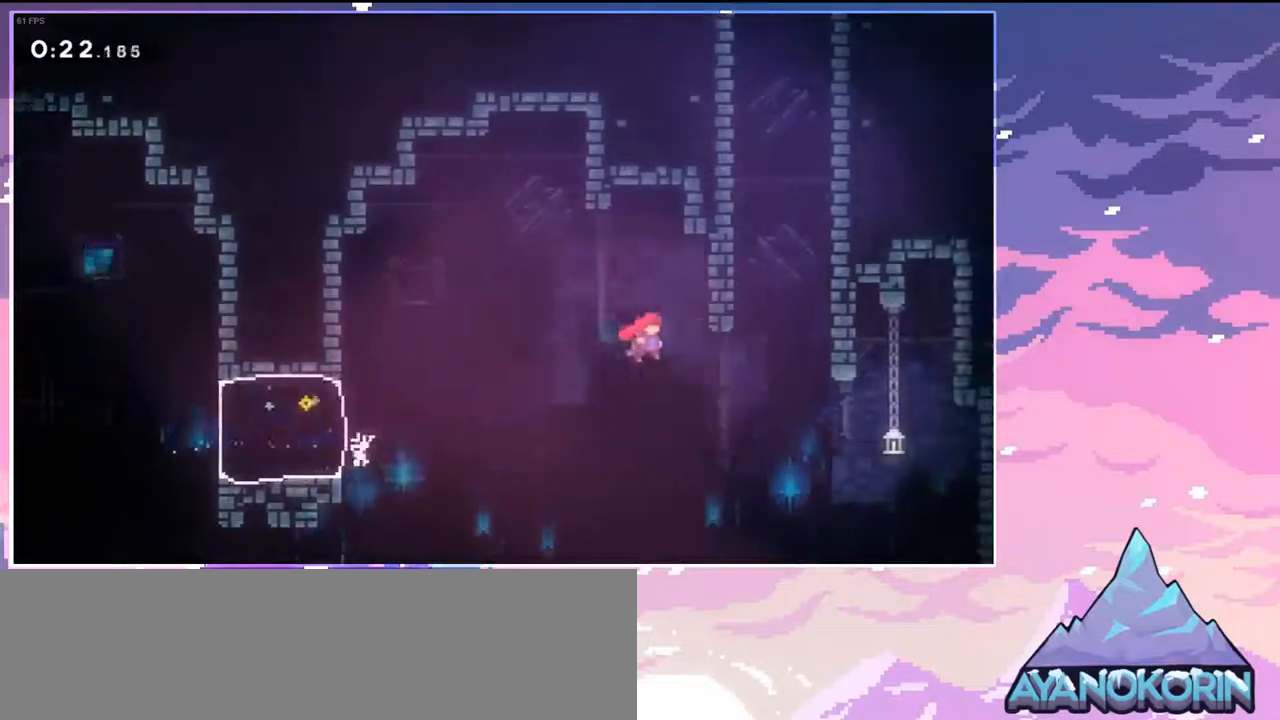
{"keys": ["dash", "jump", "left", "up"], "events": [[50, "jump2", "up"], [133, "jump", "up"], [183, "up", "down"], [233, "dash", "down"], [233, "right", "up"], [417, "left", "down"], [467, "jump", "down"]]}
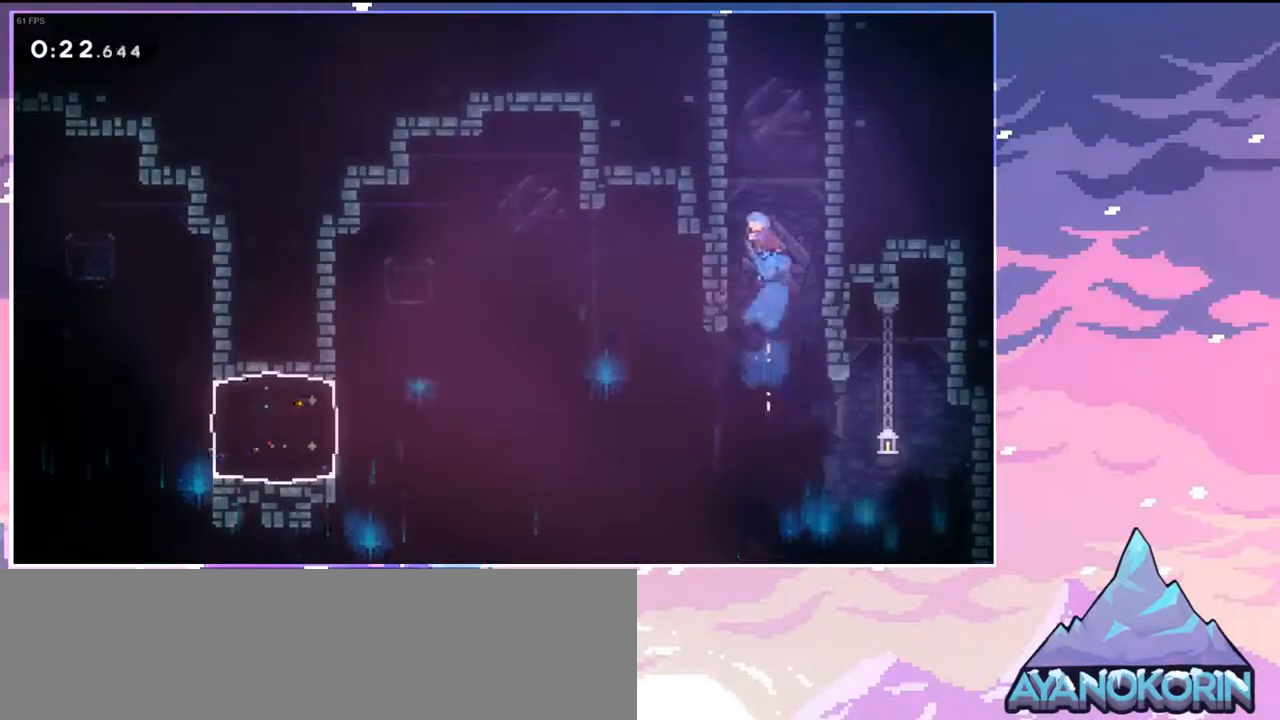
{"keys": ["grab", "jump", "left", "up"], "events": [[67, "dash", "up"], [100, "grab", "down"], [150, "jump", "up"], [200, "jump", "down"]]}
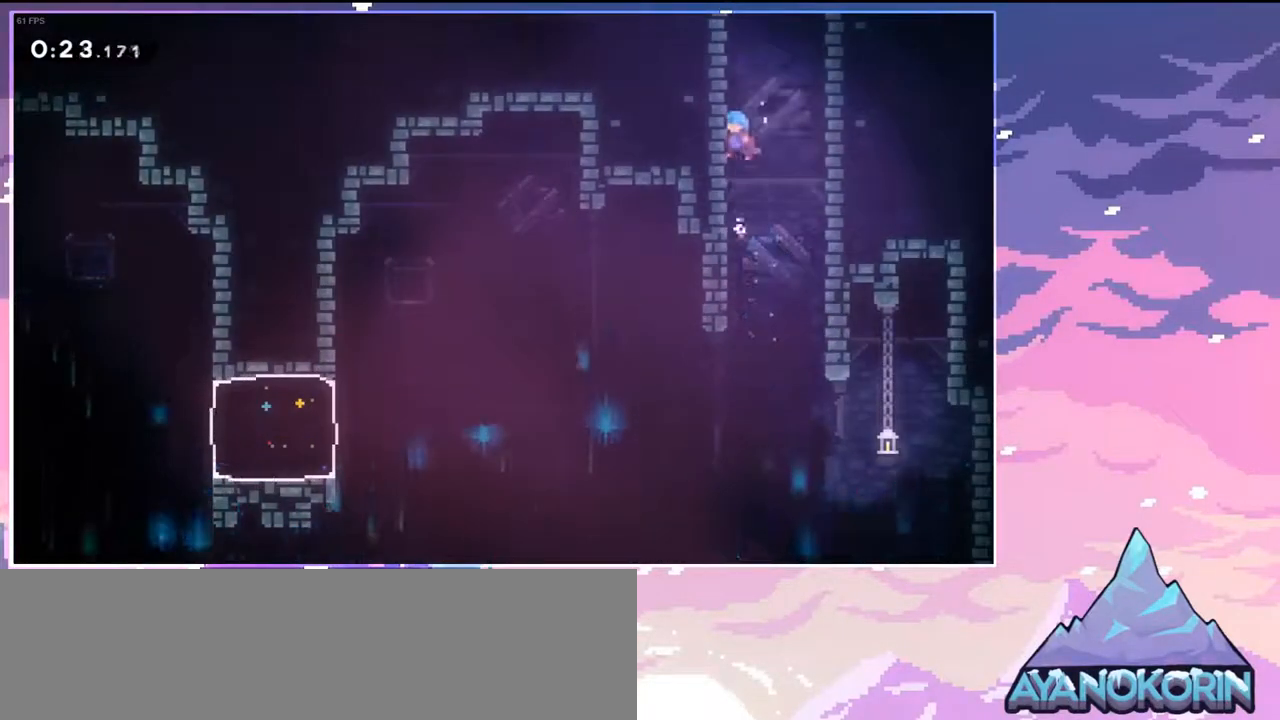
{"keys": ["grab", "jump", "left", "up"], "events": [[67, "jump2", "down"], [167, "jump", "up"], [350, "jump", "down"], [450, "jump2", "up"]]}
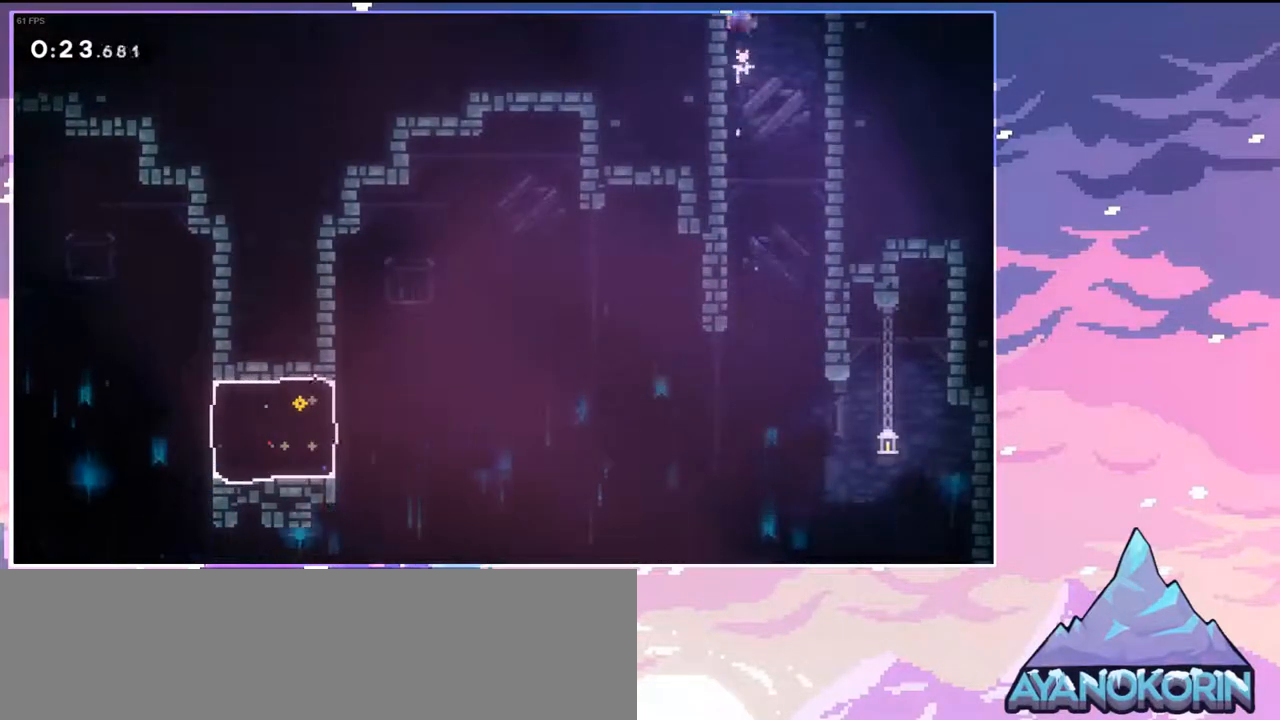
{"keys": ["jump", "left"], "events": [[50, "jump2", "down"], [183, "grab", "up"], [183, "jump2", "up"], [283, "left", "up"], [283, "up", "up"], [417, "left", "down"]]}
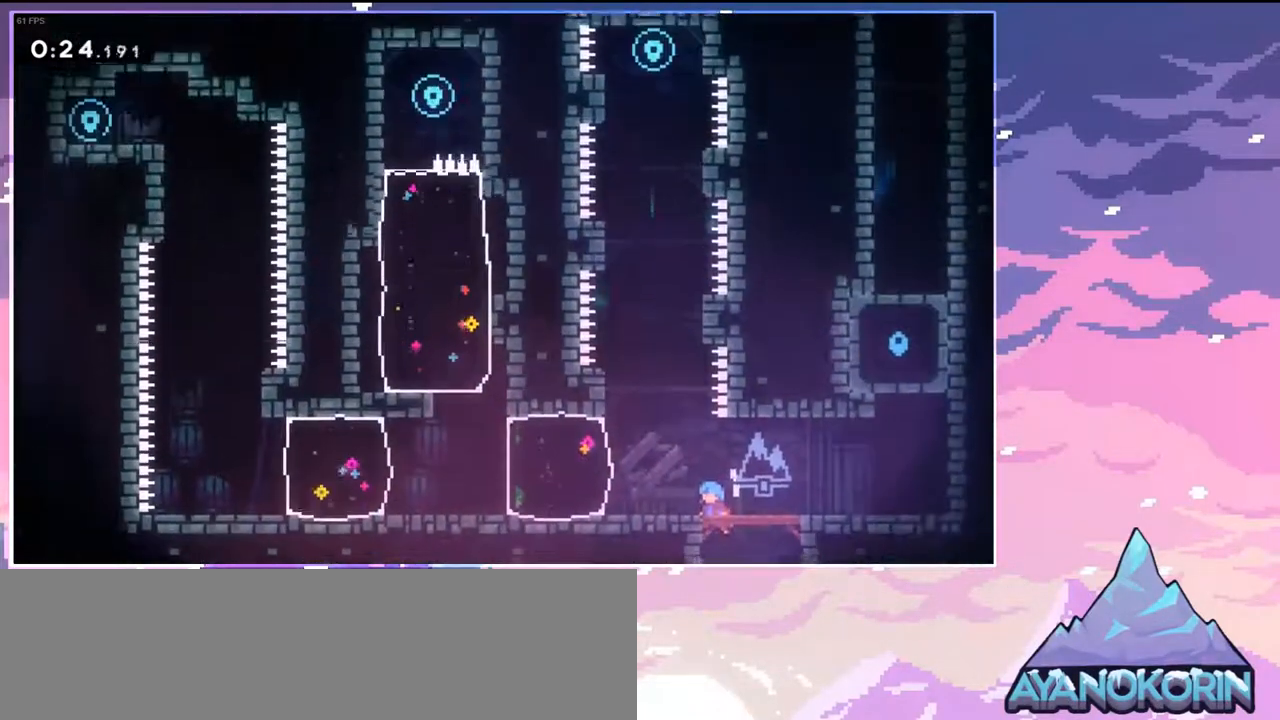
{"keys": ["dash", "left"], "events": [[383, "jump", "up"], [483, "dash", "down"]]}
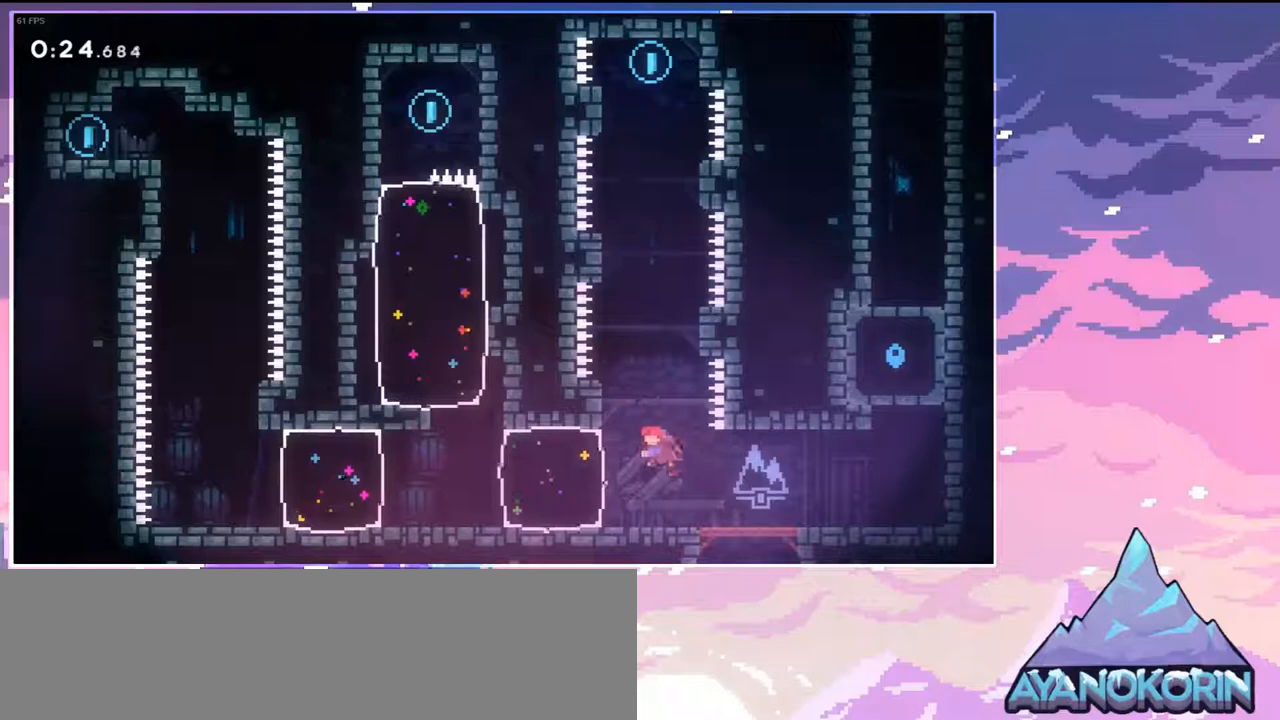
{"keys": ["left"], "events": [[117, "dash", "up"], [267, "dash", "down"], [450, "dash", "up"]]}
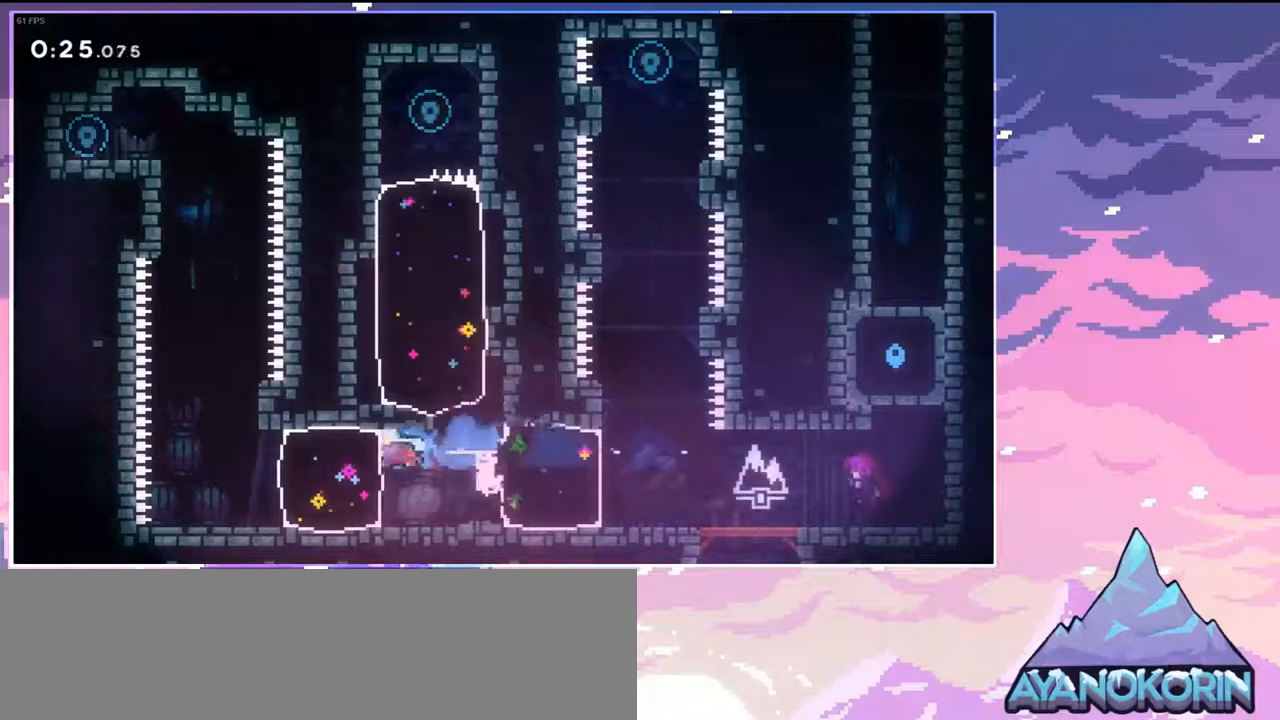
{"keys": [], "events": [[183, "down", "down"], [283, "dash", "down"], [283, "left", "up"], [417, "dash", "up"], [467, "down", "up"]]}
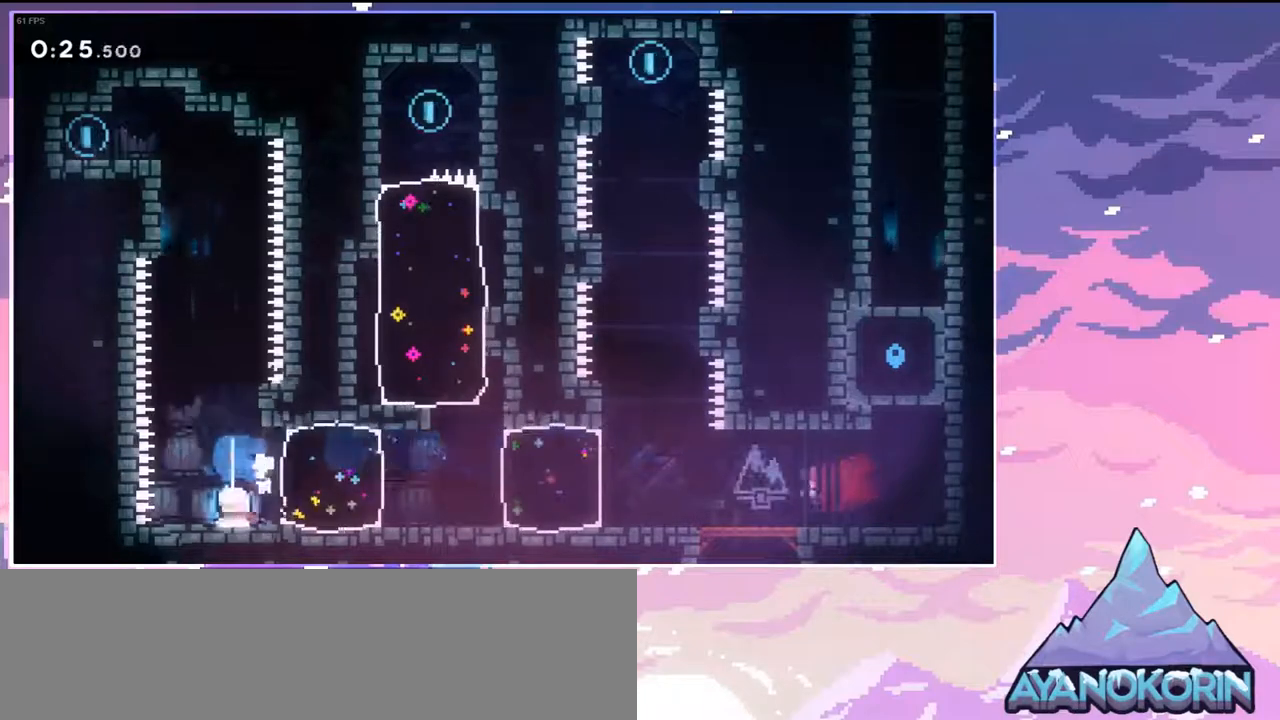
{"keys": ["jump", "left"], "events": [[100, "jump", "down"], [250, "right", "down"], [300, "jump", "up"], [333, "jump", "down"], [383, "left", "down"], [383, "right", "up"]]}
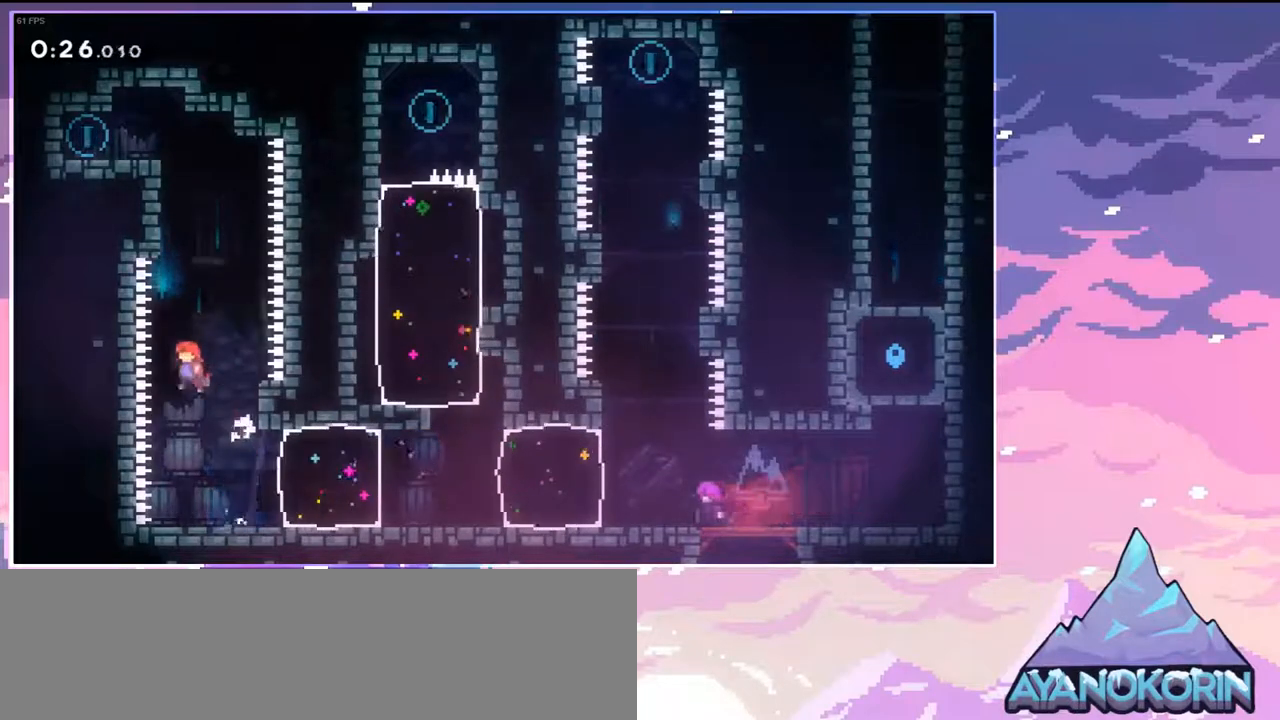
{"keys": ["grab", "jump", "left", "up"], "events": [[33, "left", "up"], [33, "up", "down"], [117, "dash", "down"], [217, "jump", "up"], [350, "grab", "down"], [350, "left", "down"], [500, "dash", "up"], [500, "jump", "down"]]}
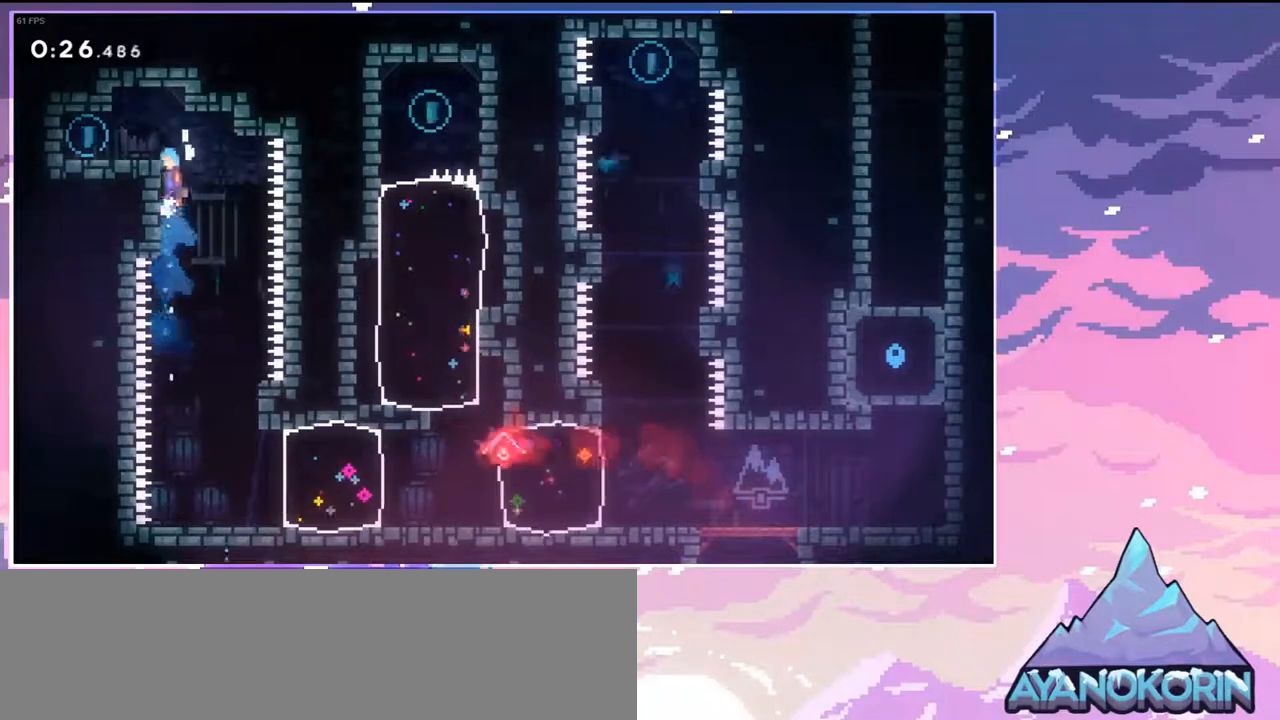
{"keys": ["dash", "left", "right"], "events": [[83, "grab", "up"], [133, "up", "up"], [233, "jump", "up"], [417, "right", "down"], [467, "dash", "down"]]}
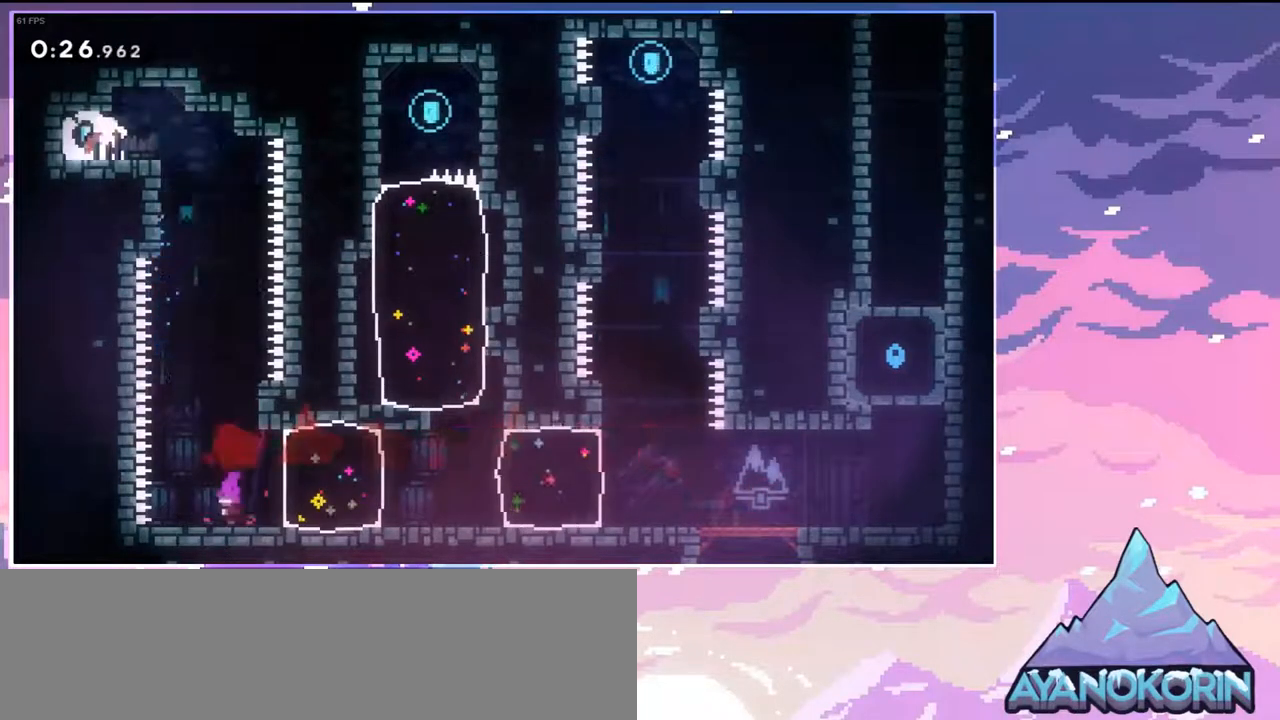
{"keys": ["down"], "events": [[17, "left", "up"], [67, "dash", "up"], [150, "right", "up"], [200, "grab", "down"], [250, "down", "down"], [300, "grab", "up"]]}
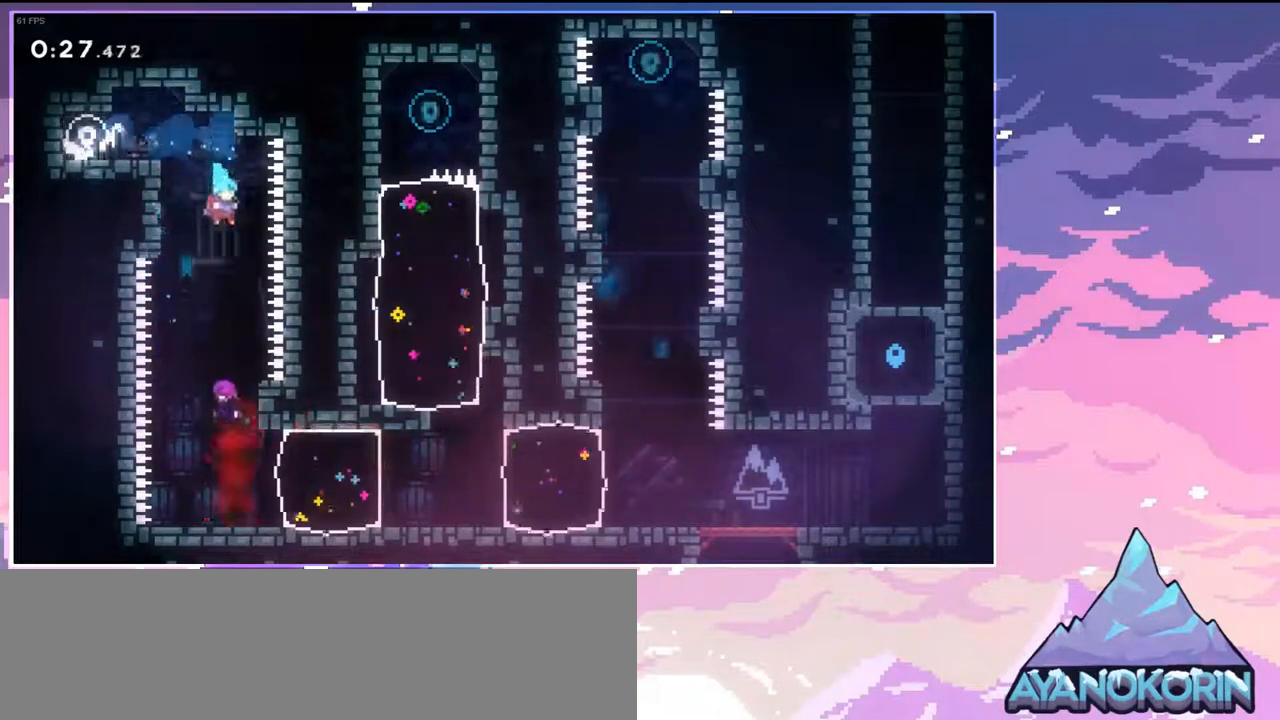
{"keys": ["dash", "right"], "events": [[400, "right", "down"], [450, "down", "up"], [500, "dash", "down"]]}
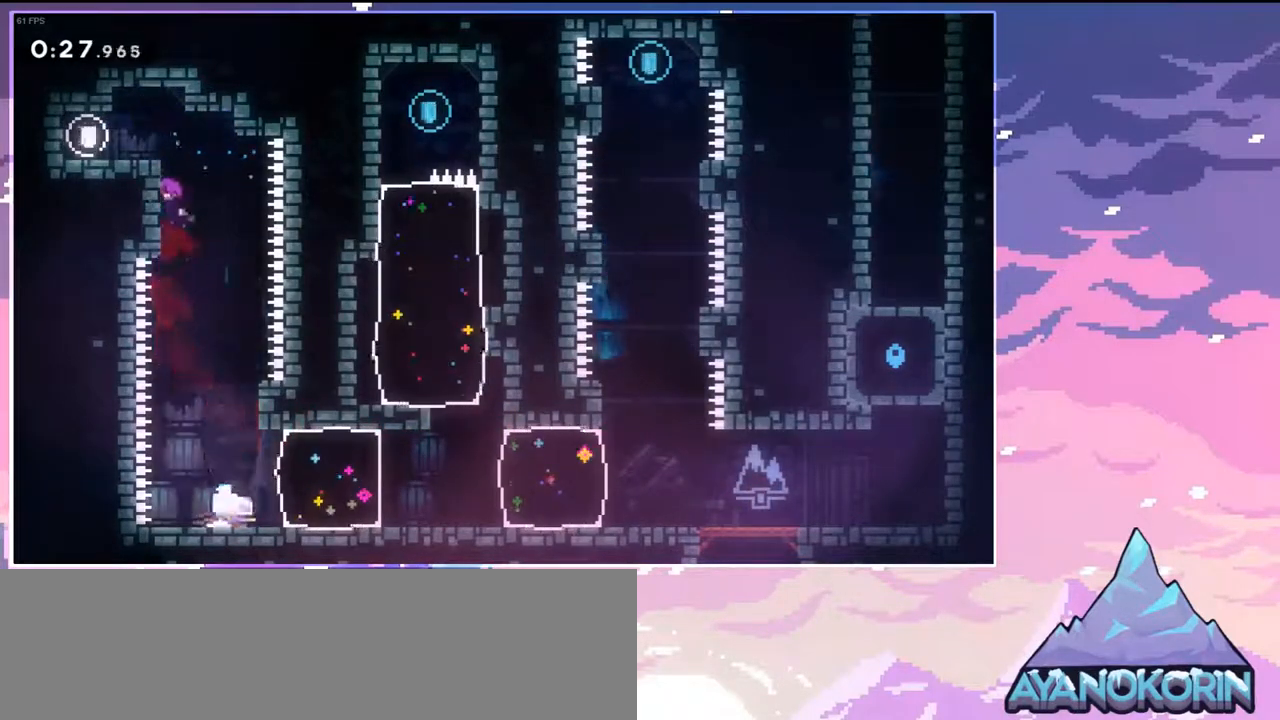
{"keys": ["dash", "up"], "events": [[83, "dash", "up"], [183, "up", "down"], [233, "right", "up"], [367, "dash", "down"]]}
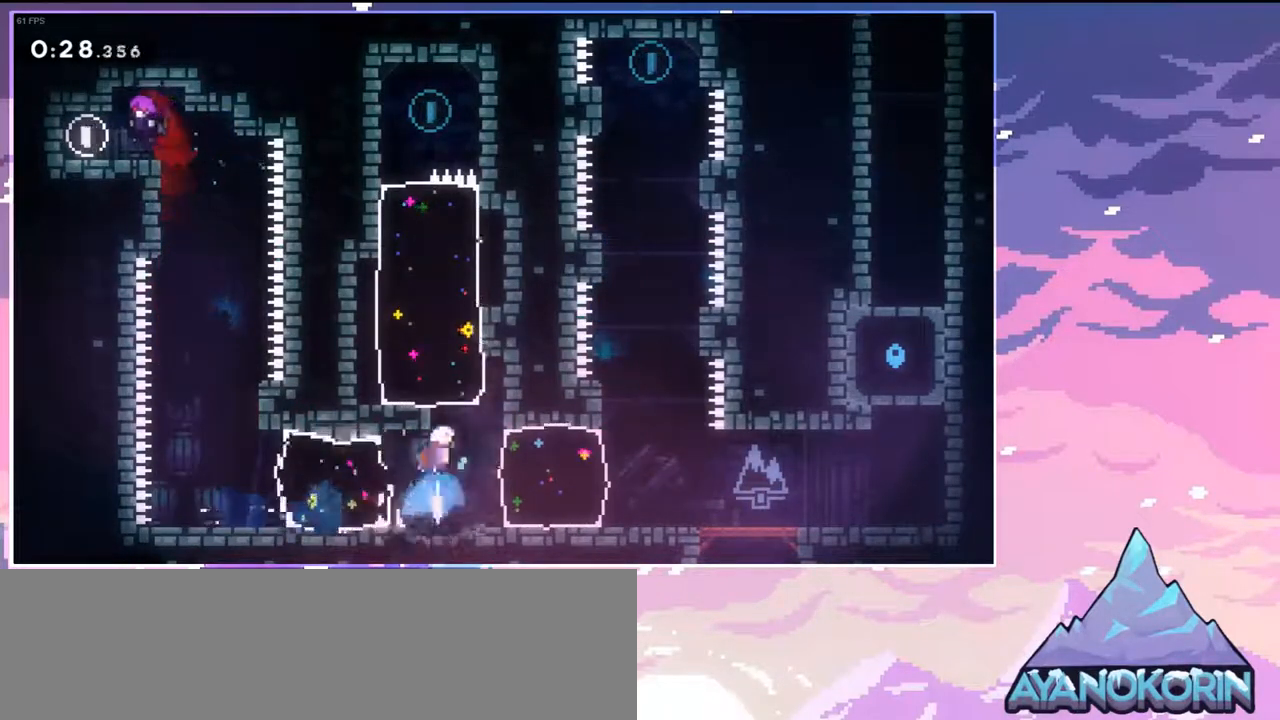
{"keys": ["down", "left"], "events": [[17, "dash", "up"], [100, "up", "up"], [200, "down", "down"], [383, "left", "down"]]}
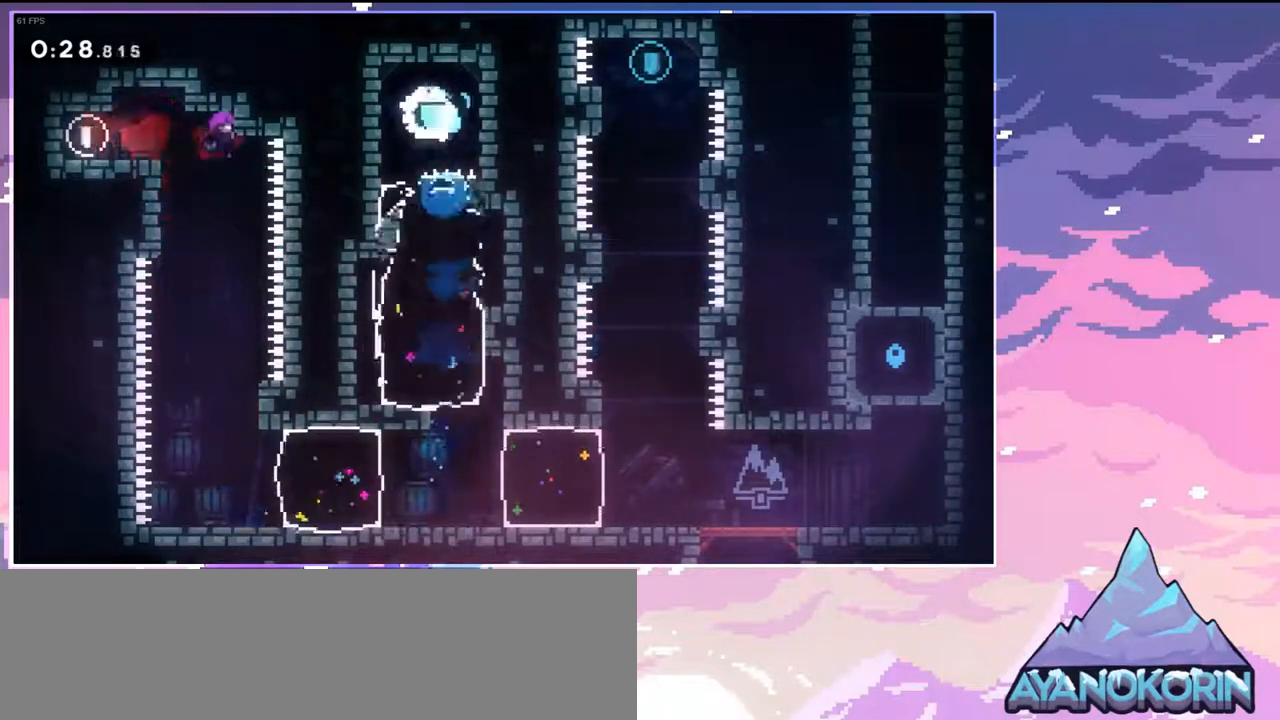
{"keys": ["dash", "down", "right"], "events": [[217, "left", "up"], [450, "right", "down"], [500, "dash", "down"]]}
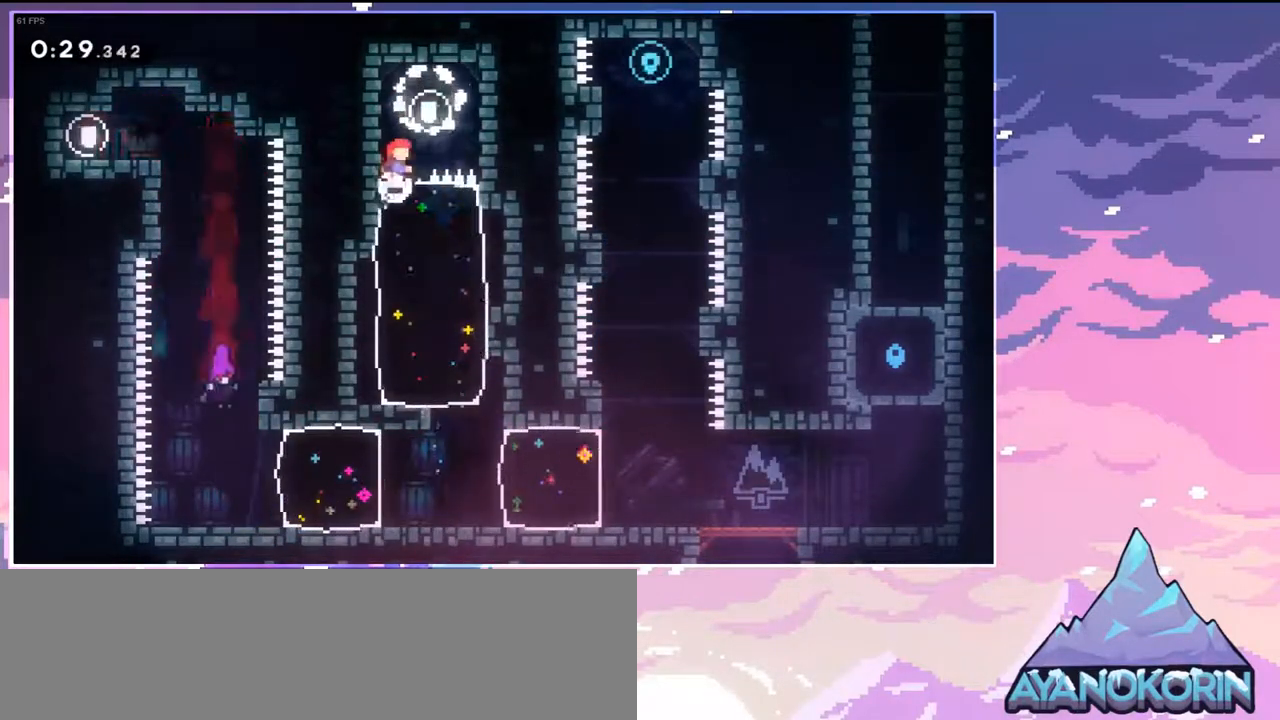
{"keys": ["left"], "events": [[133, "dash", "up"], [283, "left", "down"], [283, "right", "up"], [317, "dash", "down"], [317, "down", "up"], [467, "dash", "up"]]}
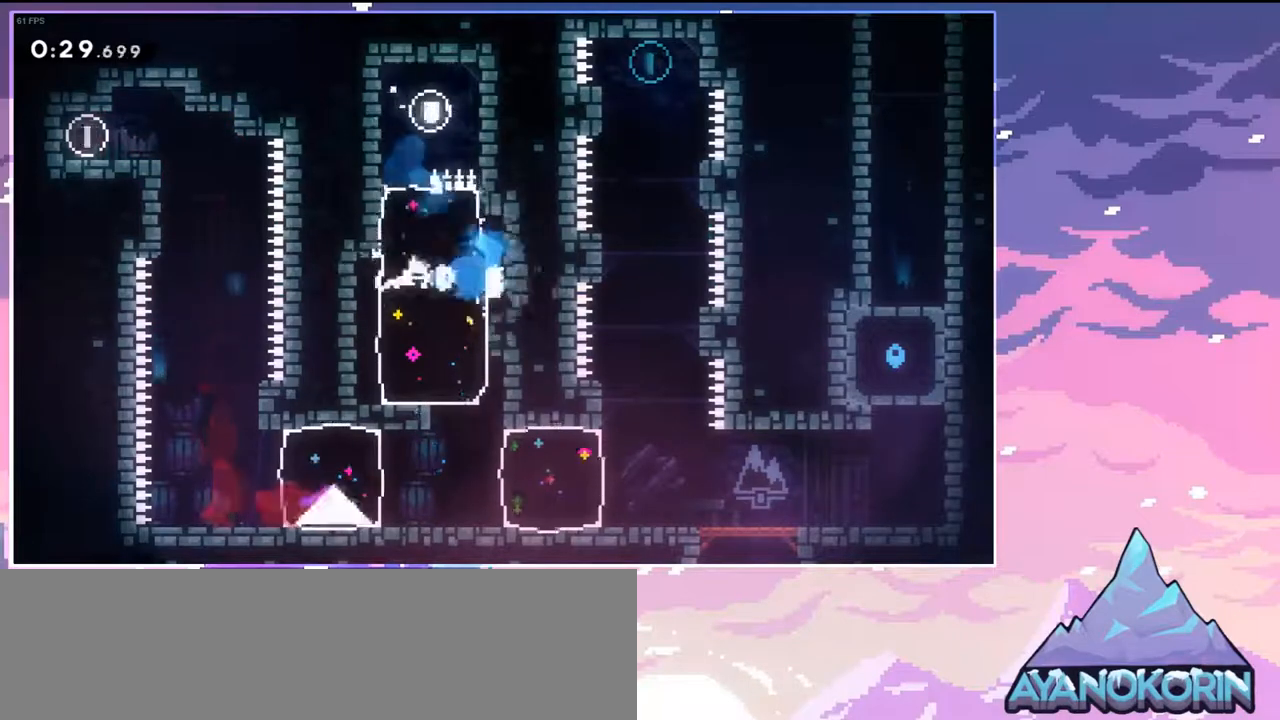
{"keys": ["dash", "right"], "events": [[67, "down", "down"], [100, "dash", "down"], [100, "left", "up"], [200, "dash", "up"], [383, "down", "up"], [383, "right", "down"], [433, "dash", "down"]]}
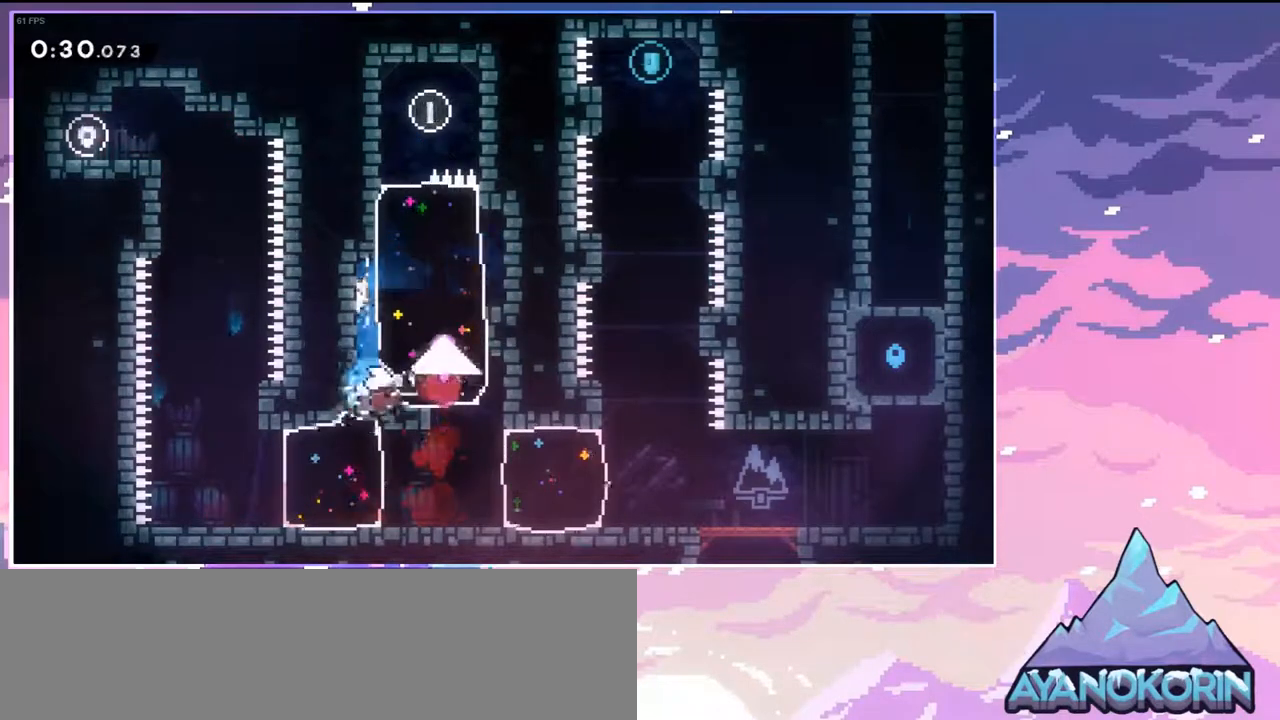
{"keys": ["dash", "right"], "events": [[33, "dash", "up"], [83, "down", "down"], [117, "right", "up"], [167, "dash", "down"], [317, "dash", "up"], [450, "dash", "down"], [450, "right", "down"], [500, "down", "up"]]}
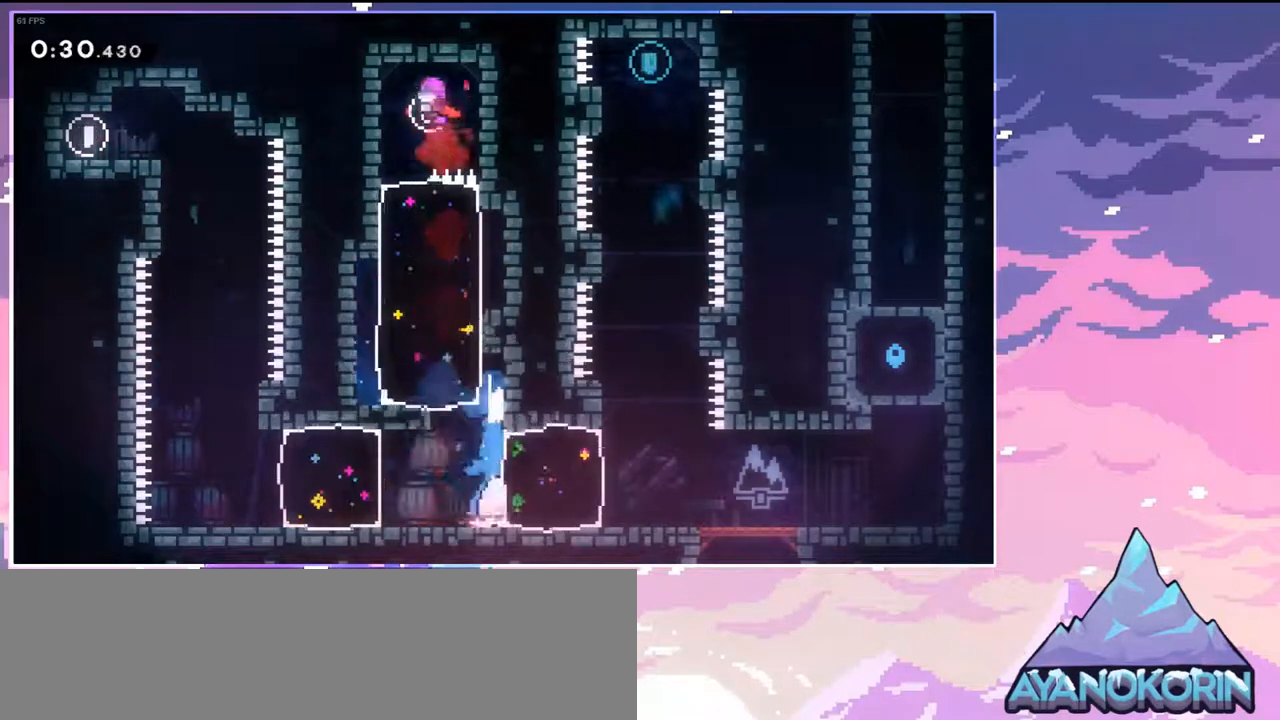
{"keys": ["dash", "grab", "left"], "events": [[50, "dash", "up"], [133, "down", "down"], [133, "right", "up"], [183, "dash", "down"], [417, "down", "up"], [417, "grab", "down"], [467, "left", "down"]]}
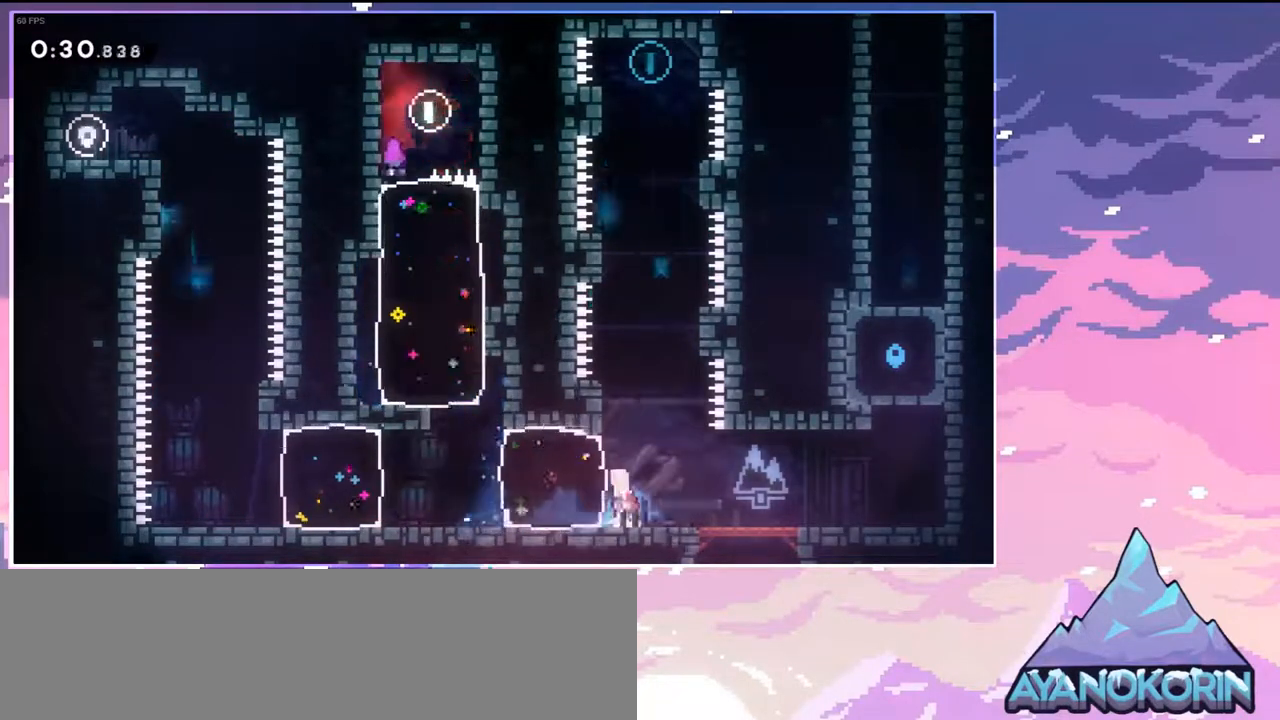
{"keys": ["jump", "right"], "events": [[17, "dash", "up"], [17, "up", "down"], [67, "jump", "down"], [250, "jump", "up"], [300, "grab", "up"], [300, "up", "up"], [383, "jump", "down"], [433, "left", "up"], [483, "right", "down"]]}
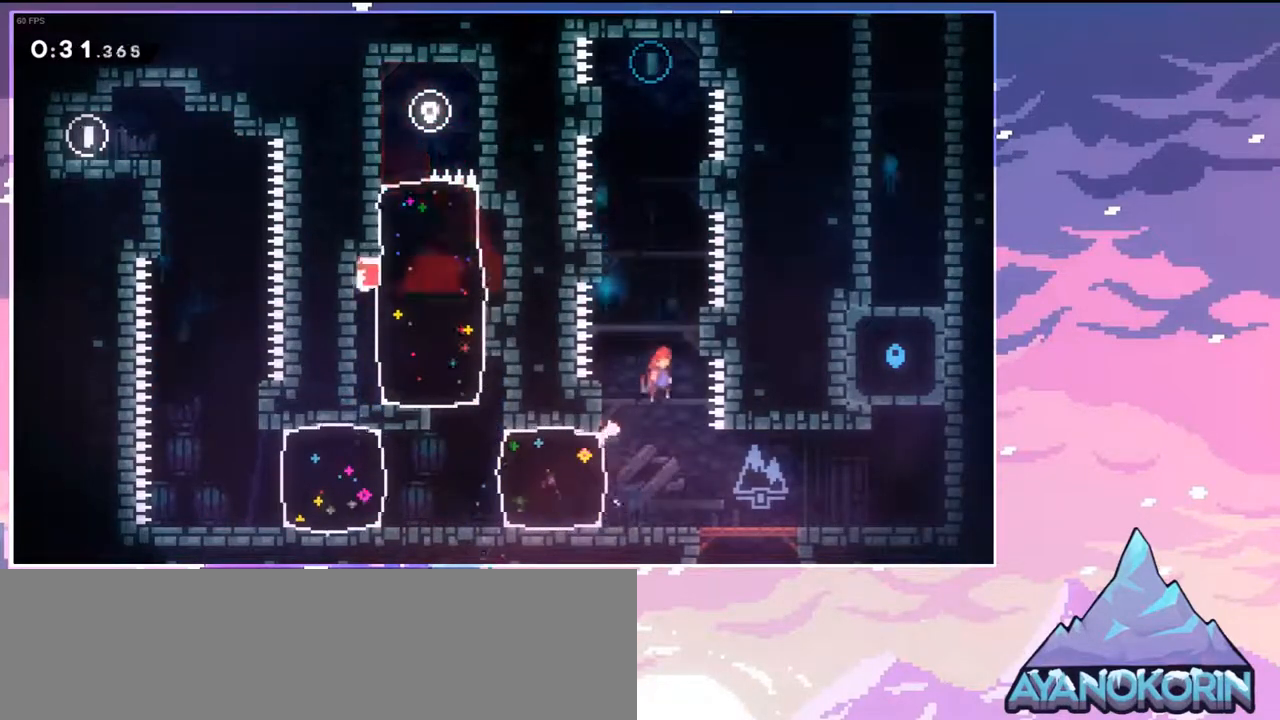
{"keys": ["jump", "right"], "events": [[167, "jump", "up"], [167, "left", "down"], [167, "right", "up"], [217, "jump", "down"], [350, "jump", "up"], [450, "jump", "down"], [450, "left", "up"], [450, "right", "down"]]}
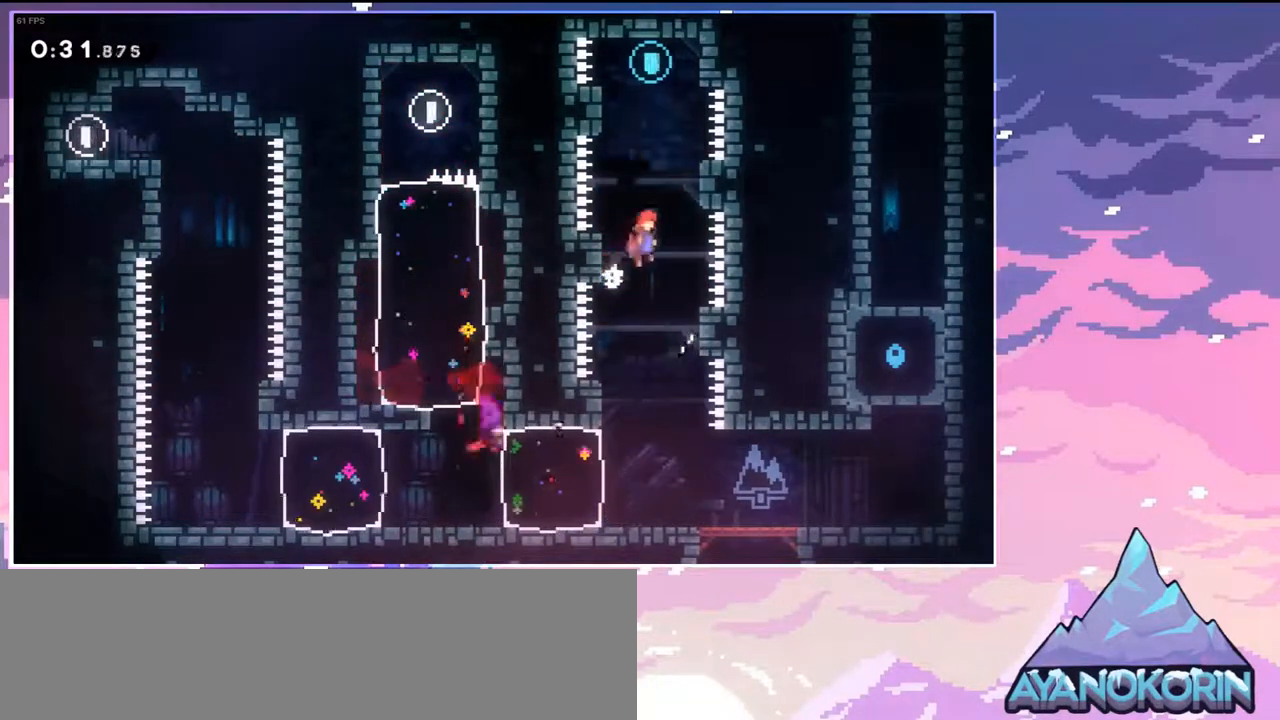
{"keys": ["jump", "right"], "events": [[133, "jump", "up"], [133, "left", "down"], [183, "jump", "down"], [183, "right", "up"], [367, "jump", "up"], [417, "jump", "down"], [417, "right", "down"], [467, "left", "up"]]}
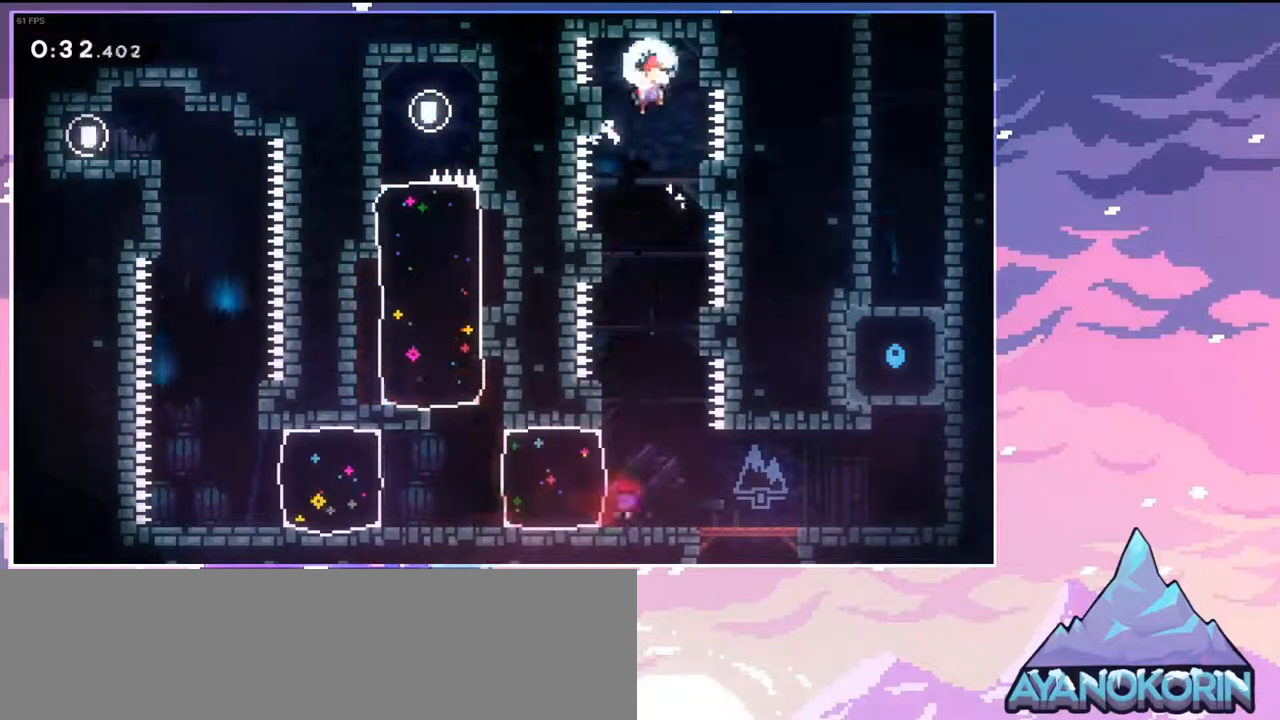
{"keys": ["down"], "events": [[100, "jump", "up"], [150, "grab", "down"], [200, "right", "up"], [383, "down", "down"], [433, "grab", "up"]]}
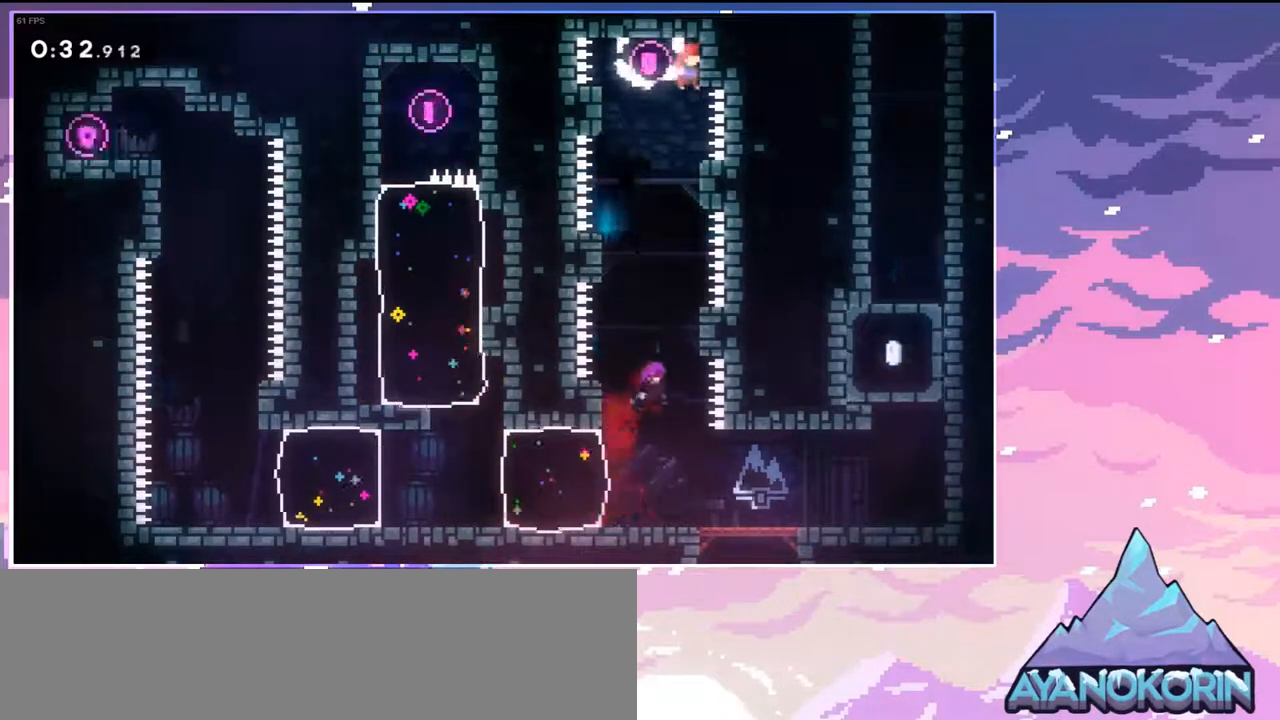
{"keys": ["down"], "events": []}